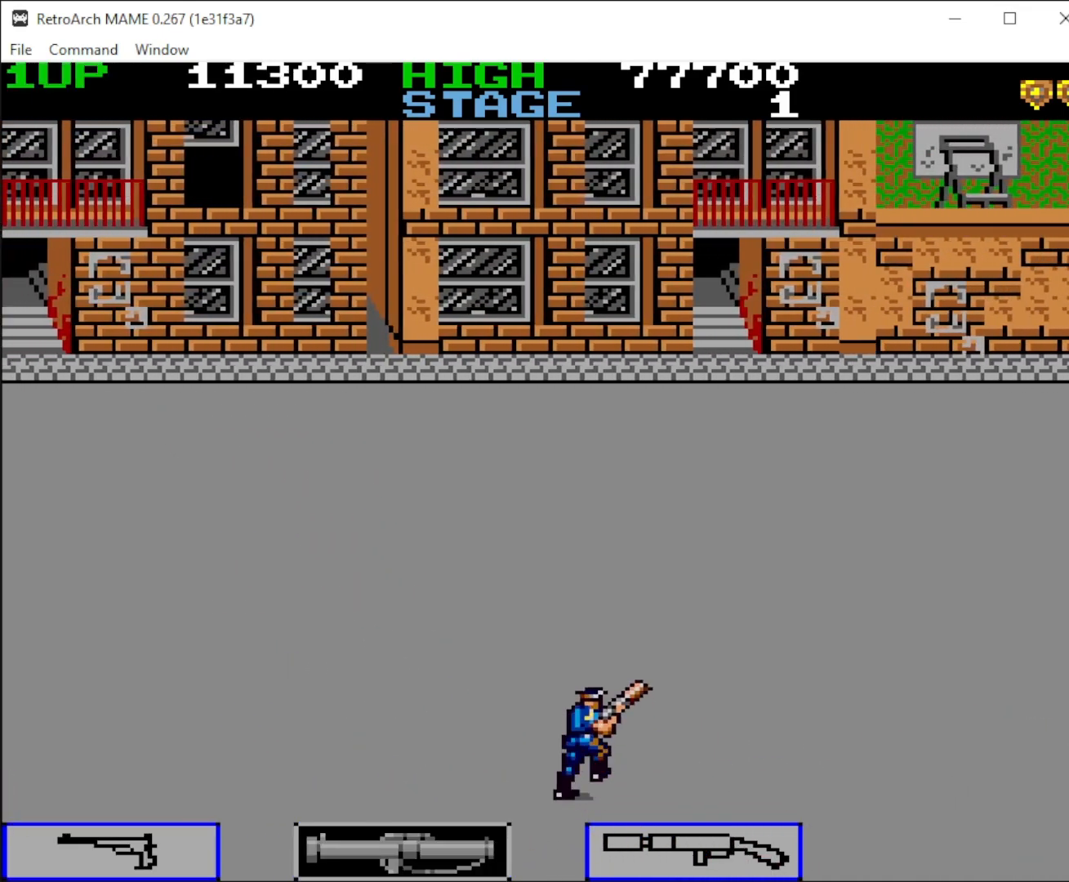
Gameplay with keyboard and mouse; each line is a JSON object with the keys and mouse buttons held at the frame after it. "events" lists presses ("down") and releases ("up") of "1", "2", "3", "4", "5", "a", "alt", "c", "ctrl", "d", "down", "e", "f", "left", "q", "r", "right", "s", "shift", "space", "tab", "up", "v", "w", "x", "z", "mouse_left", "mouse_middle", "mouse_right", "mouse_wheel_up" and "mouse_wheel_down" between this image and that frame as [ms after this image, input, new state], when the widget could be followed in between. "mouse_left", "mouse_middle", "mouse_right", "mouse_wheel_up", "mouse_wheel_down" = the "left", "middle", "right", "wheel_up", "wheel_down" buttons of the "mouse" list. No other keys are recorded. Mouse movement is not recorded.
{"keys": ["right", "up"], "mouse": [], "events": []}
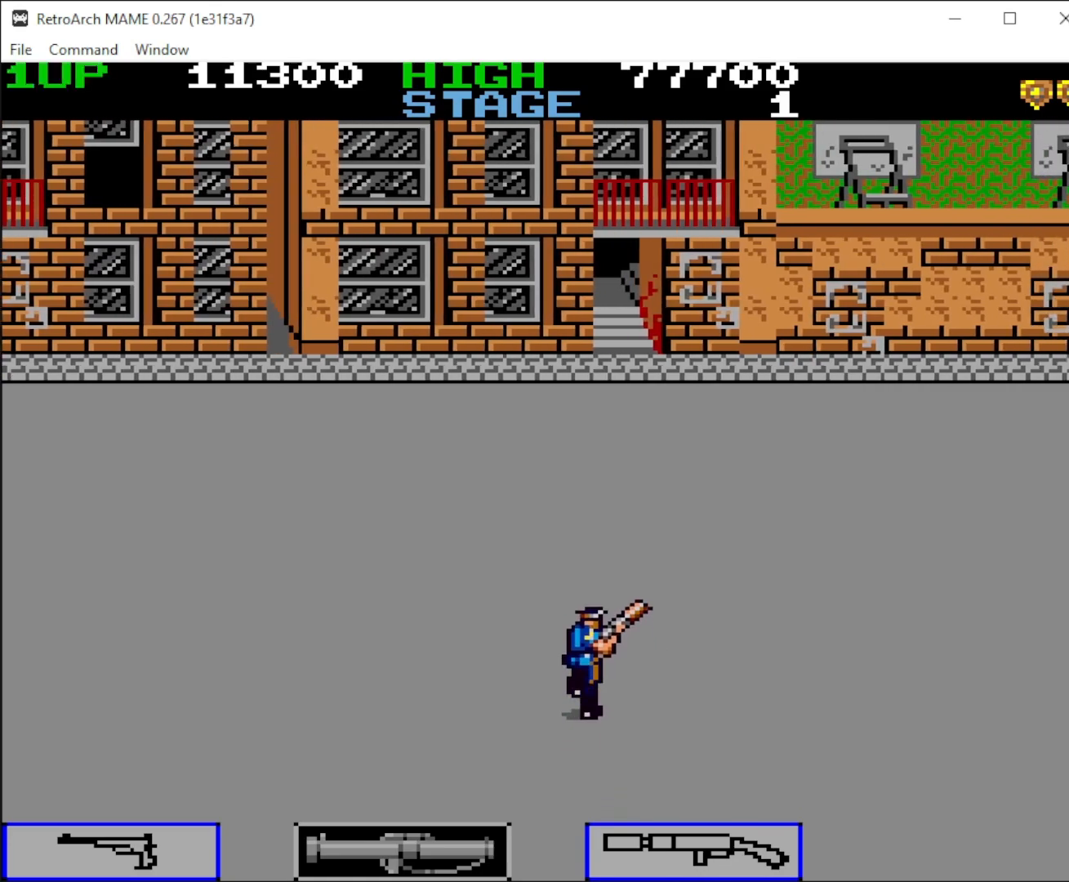
{"keys": ["right"], "mouse": [], "events": [[267, "up", "up"]]}
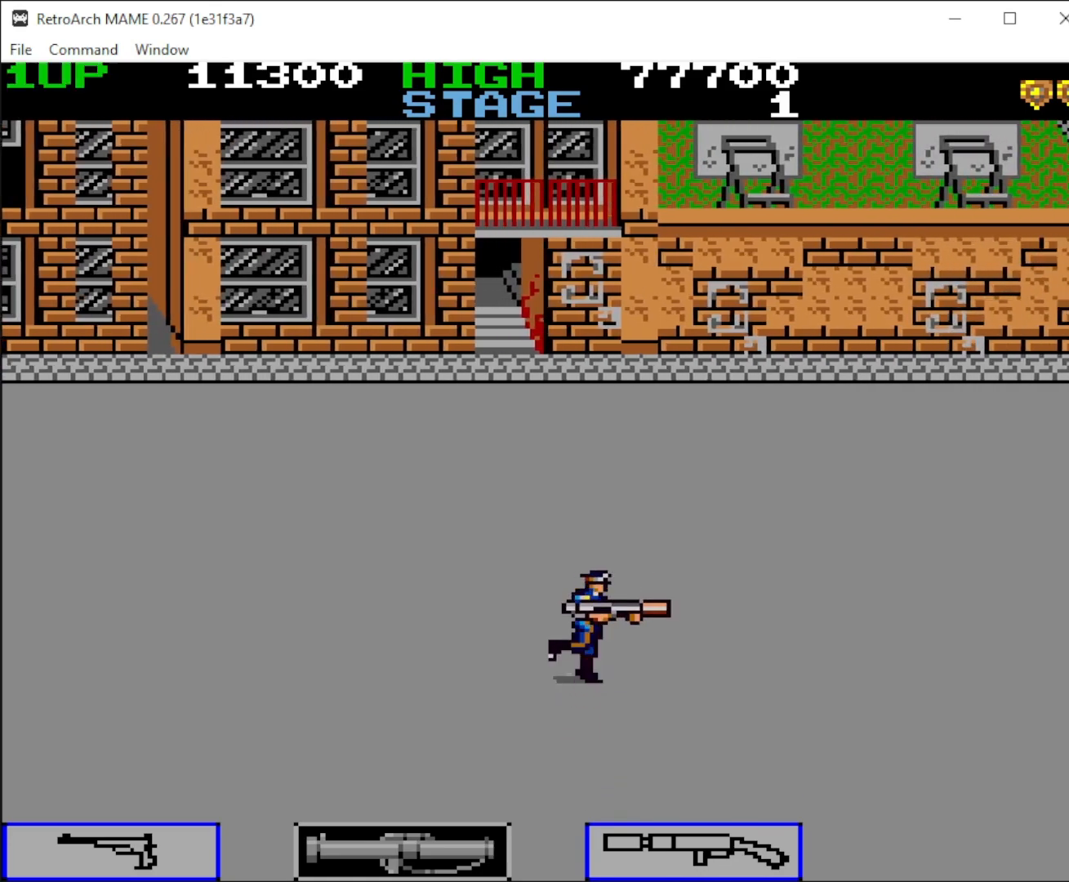
{"keys": ["right"], "mouse": [], "events": []}
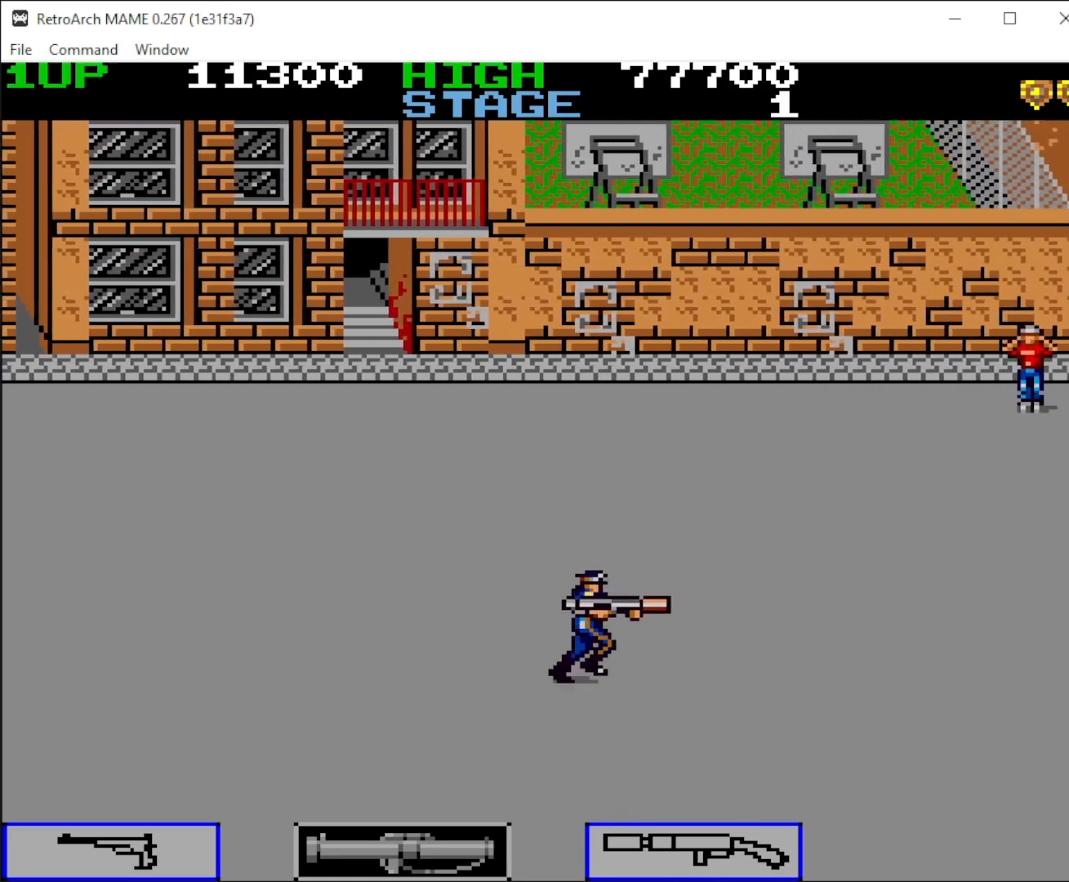
{"keys": ["right"], "mouse": [], "events": [[300, "mouse_left", "down"], [433, "mouse_left", "up"]]}
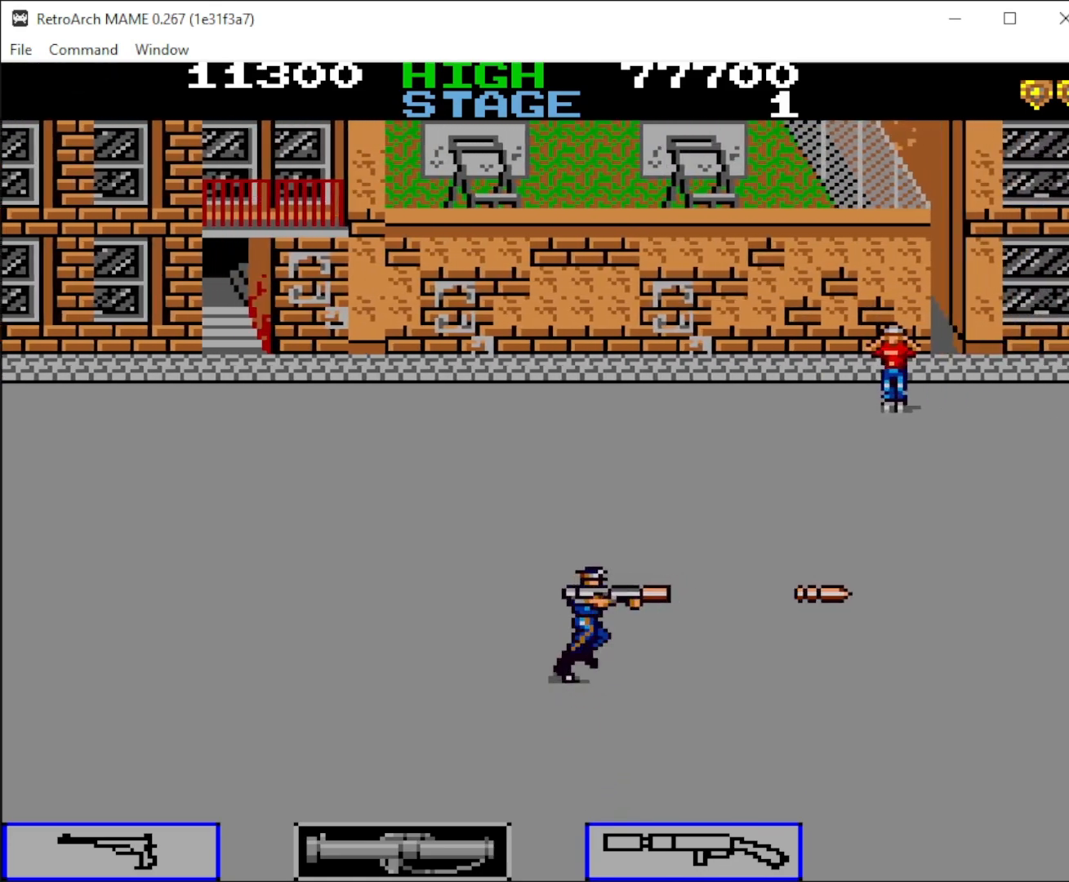
{"keys": ["right", "up"], "mouse": [], "events": [[400, "up", "down"]]}
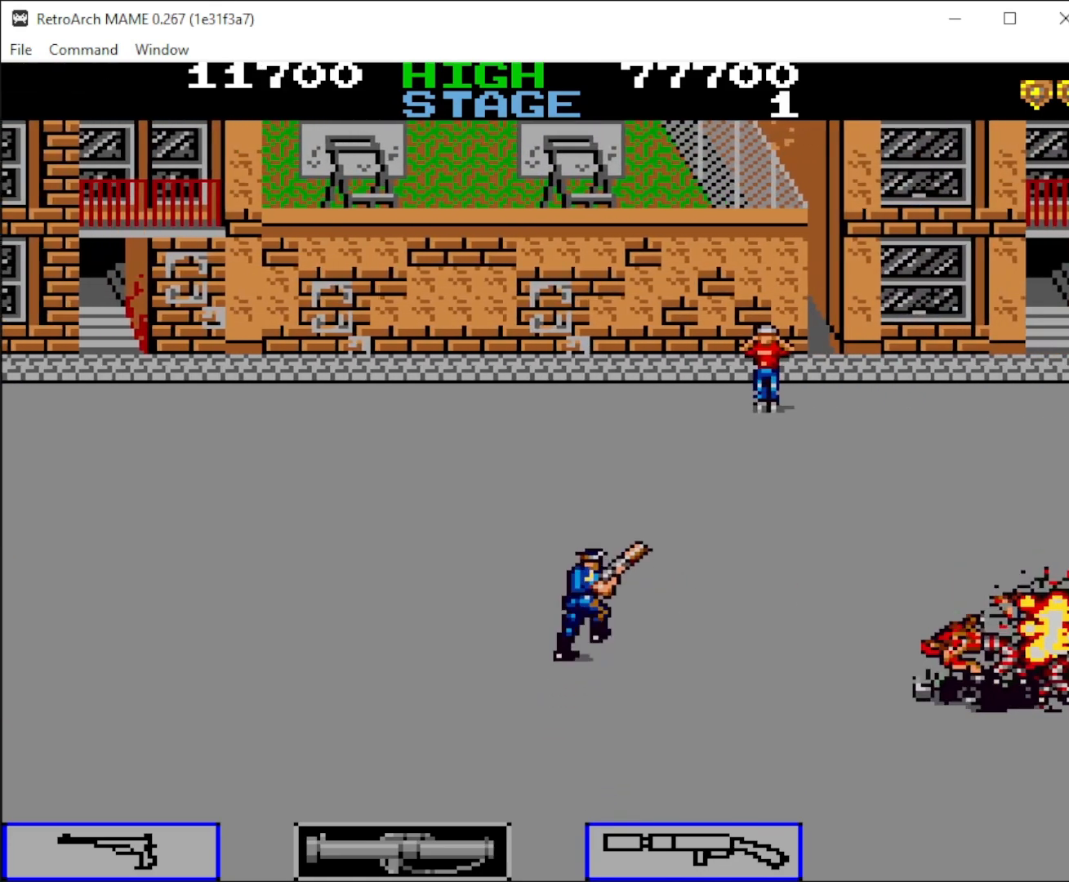
{"keys": ["right", "up"], "mouse": [], "events": []}
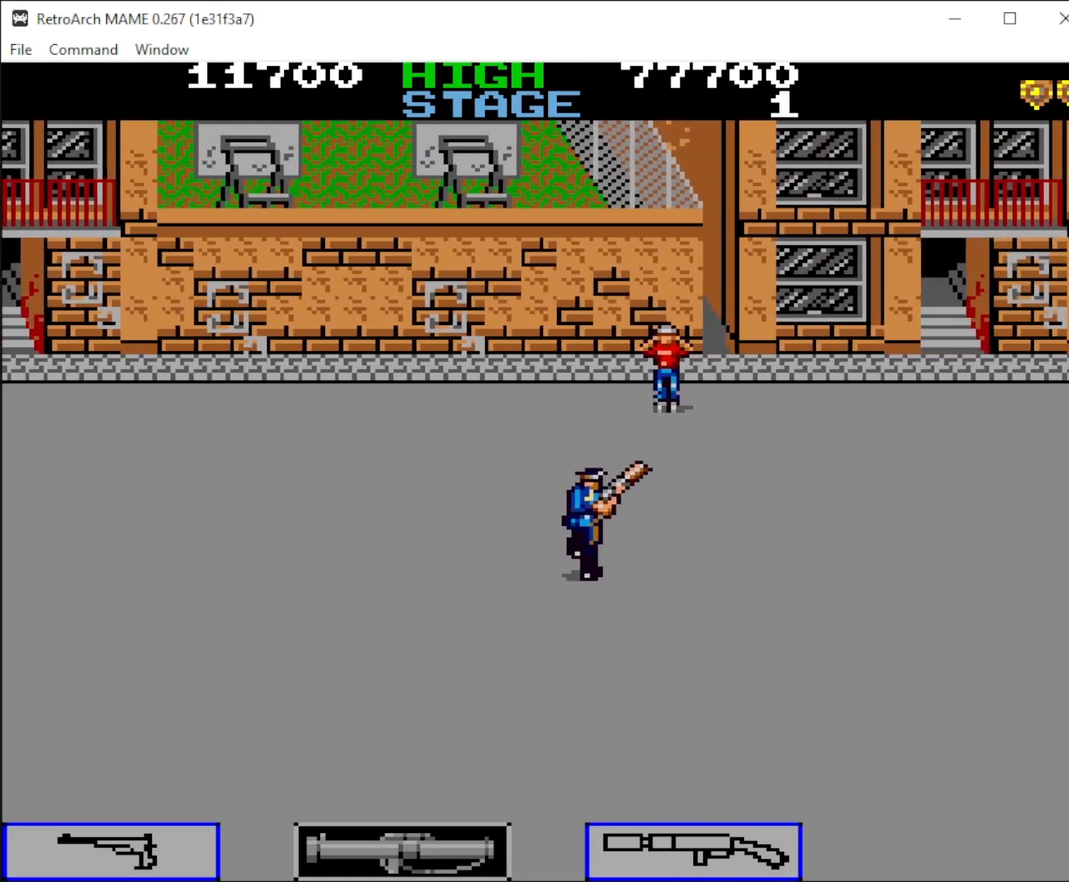
{"keys": ["right", "up"], "mouse": [], "events": []}
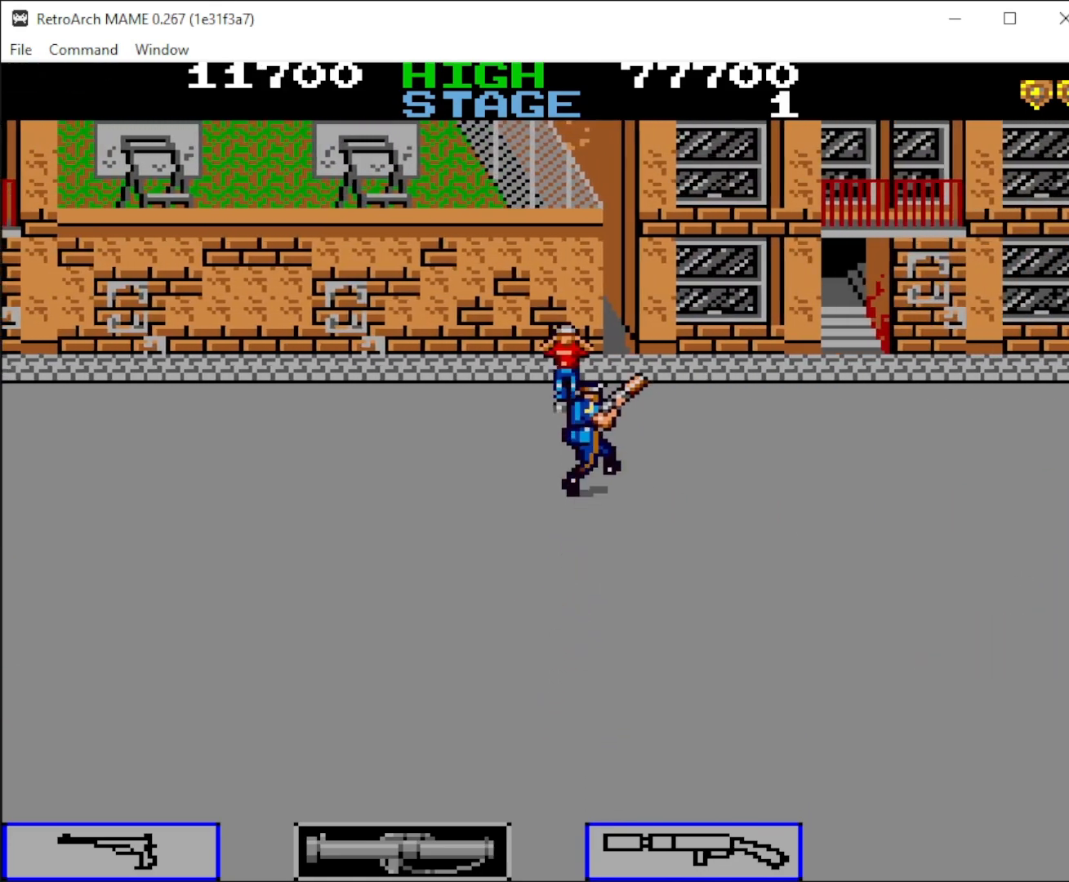
{"keys": ["right", "up"], "mouse": [], "events": []}
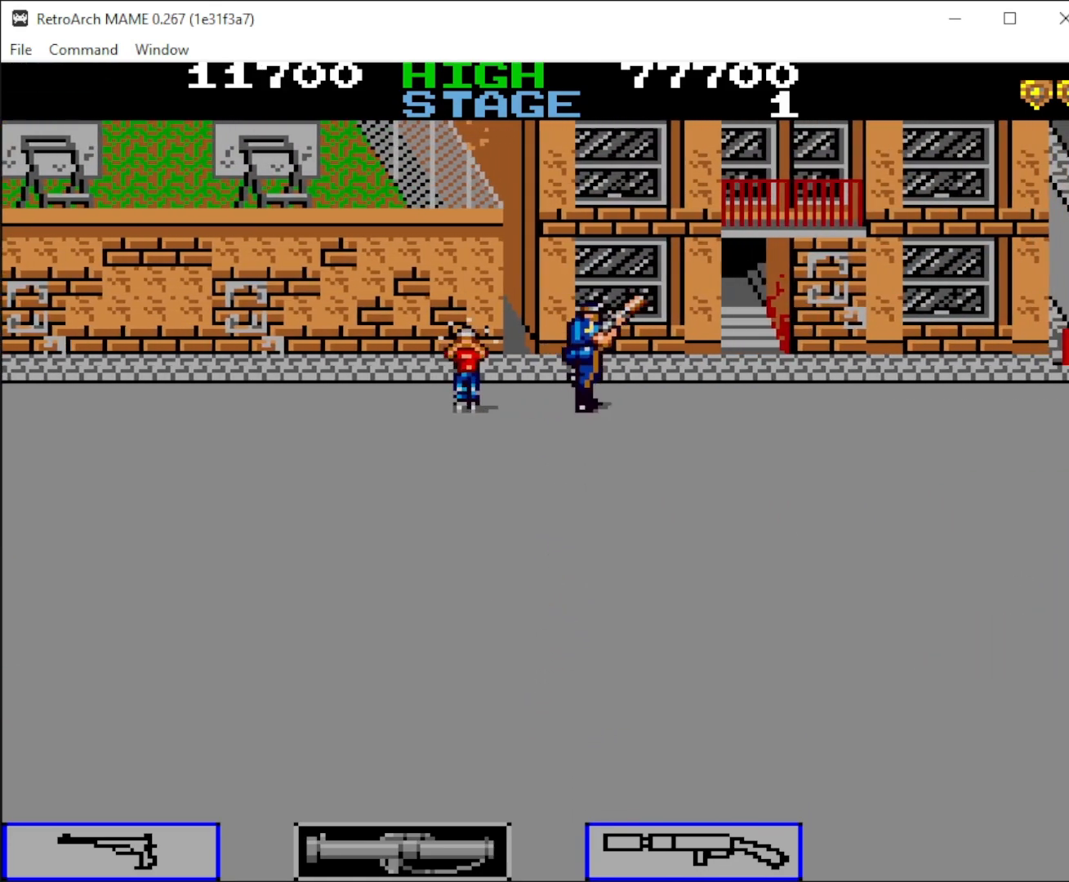
{"keys": ["right"], "mouse": ["left"], "events": [[100, "up", "up"], [500, "mouse_left", "down"]]}
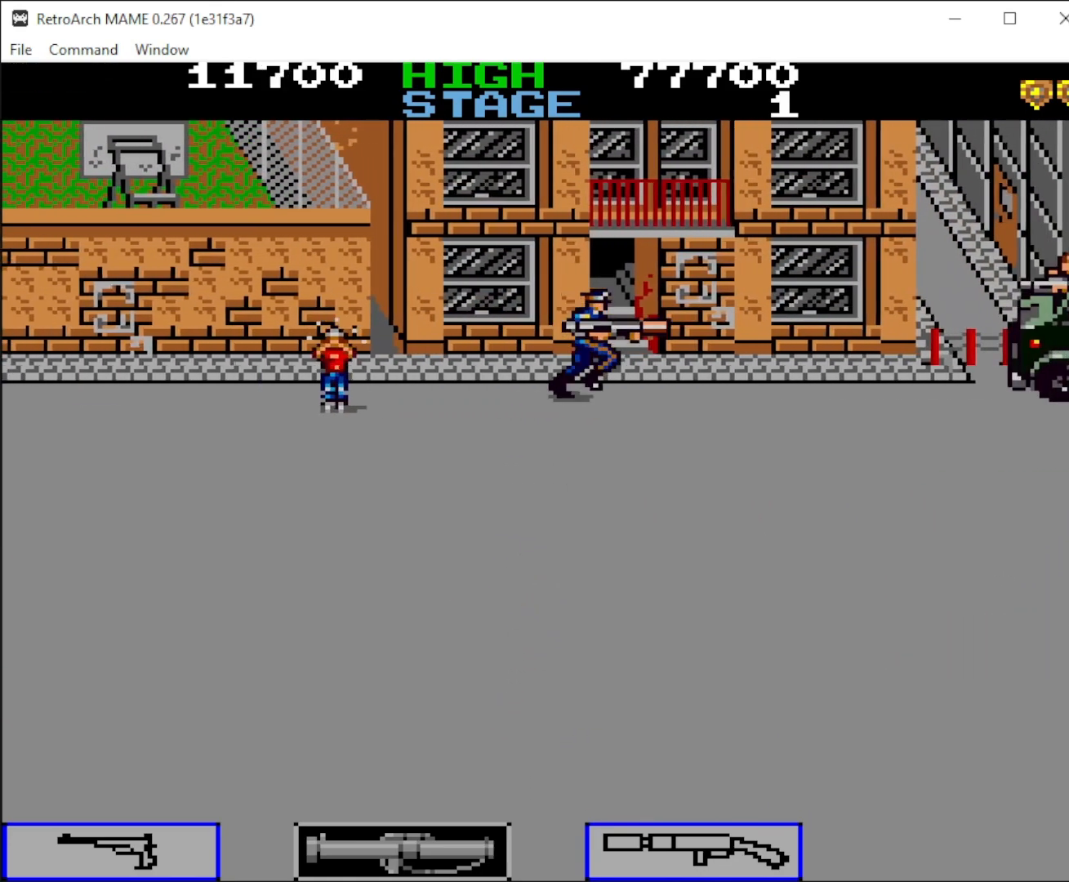
{"keys": ["right", "up"], "mouse": [], "events": [[167, "mouse_left", "up"], [267, "up", "down"]]}
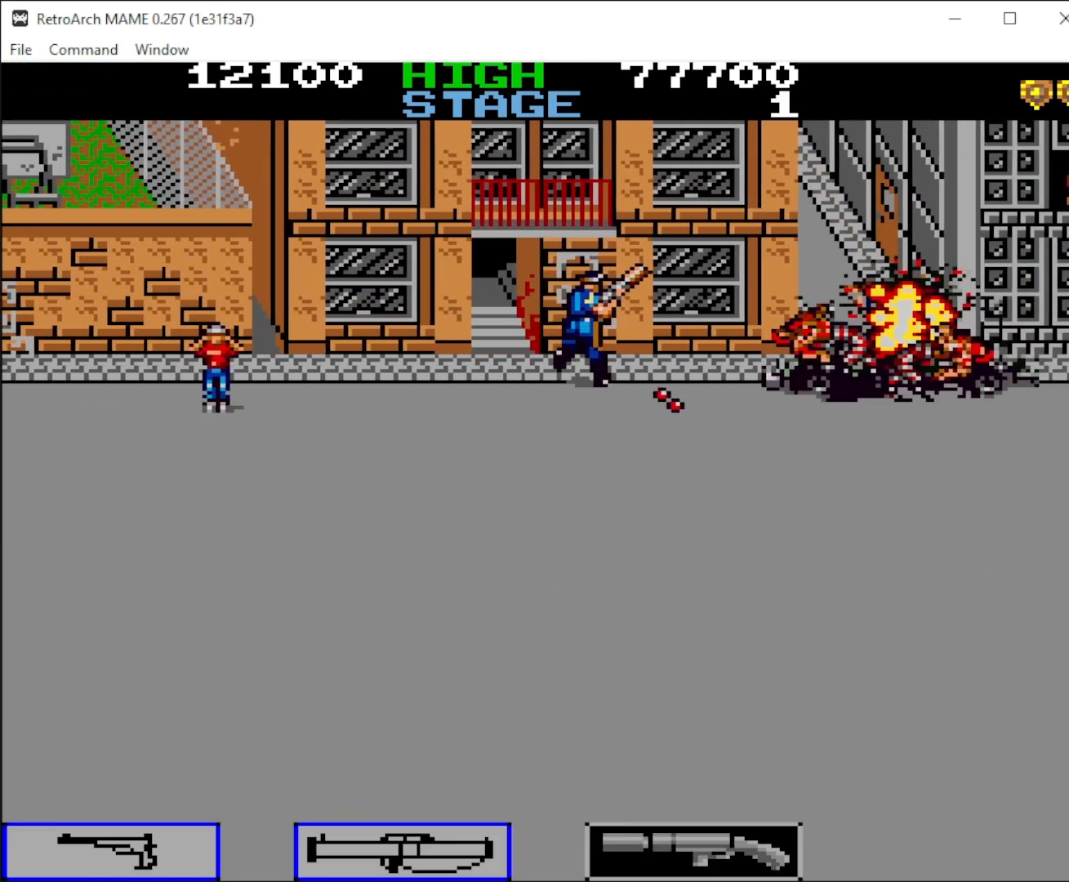
{"keys": ["down"], "mouse": [], "events": [[33, "mouse_right", "down"], [100, "up", "up"], [133, "mouse_right", "up"], [200, "down", "down"], [267, "right", "up"]]}
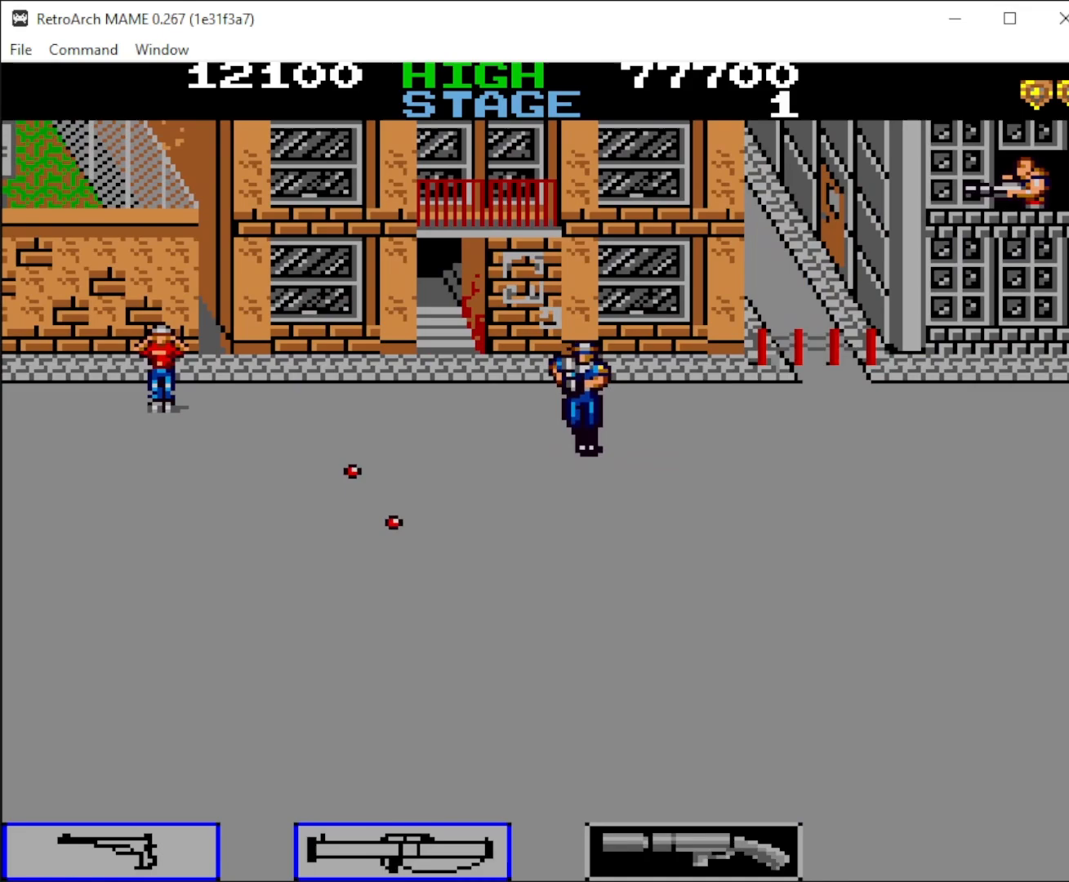
{"keys": ["right"], "mouse": [], "events": [[300, "right", "down"], [400, "mouse_right", "down"], [467, "down", "up"], [467, "mouse_right", "up"]]}
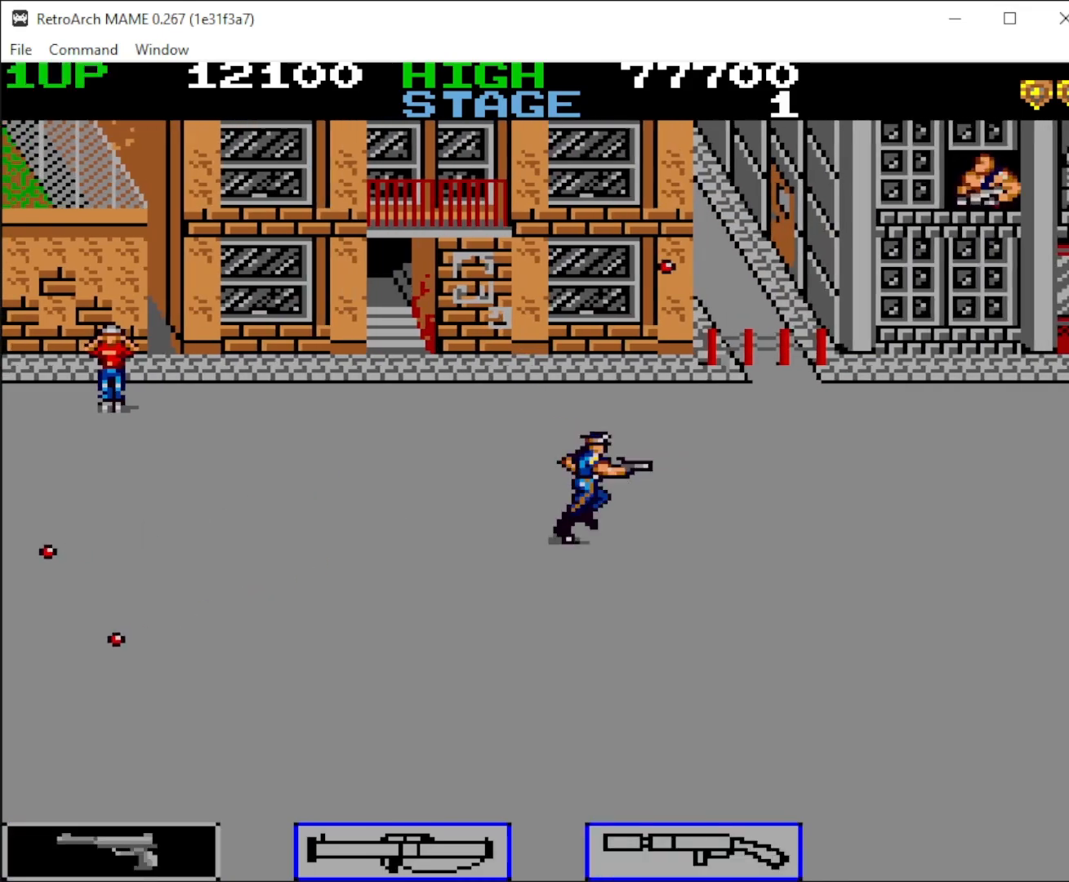
{"keys": ["right"], "mouse": [], "events": [[200, "mouse_right", "down"], [300, "mouse_right", "up"]]}
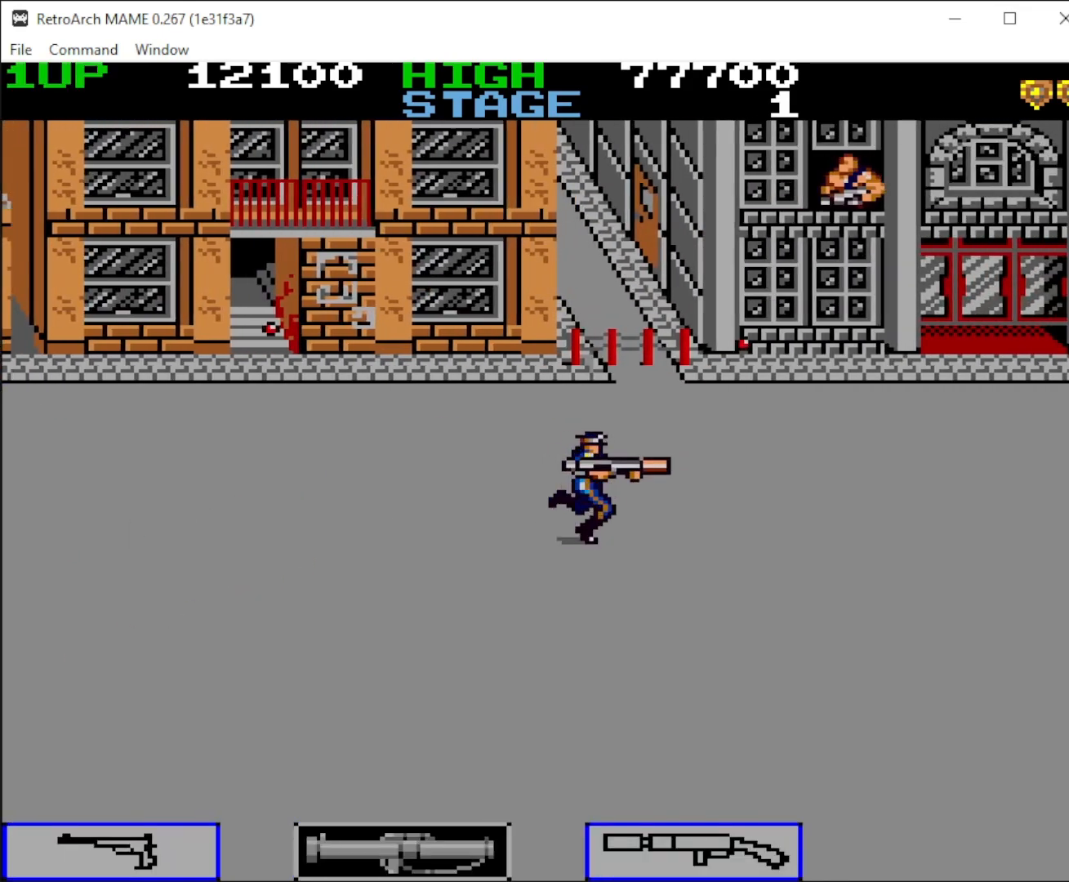
{"keys": ["right", "up"], "mouse": [], "events": [[100, "up", "down"], [133, "left", "down"], [133, "mouse_right", "down"], [200, "mouse_right", "up"], [200, "right", "up"], [267, "left", "up"], [300, "right", "down"], [400, "mouse_left", "down"], [400, "up", "up"], [467, "up", "down"], [500, "mouse_left", "up"]]}
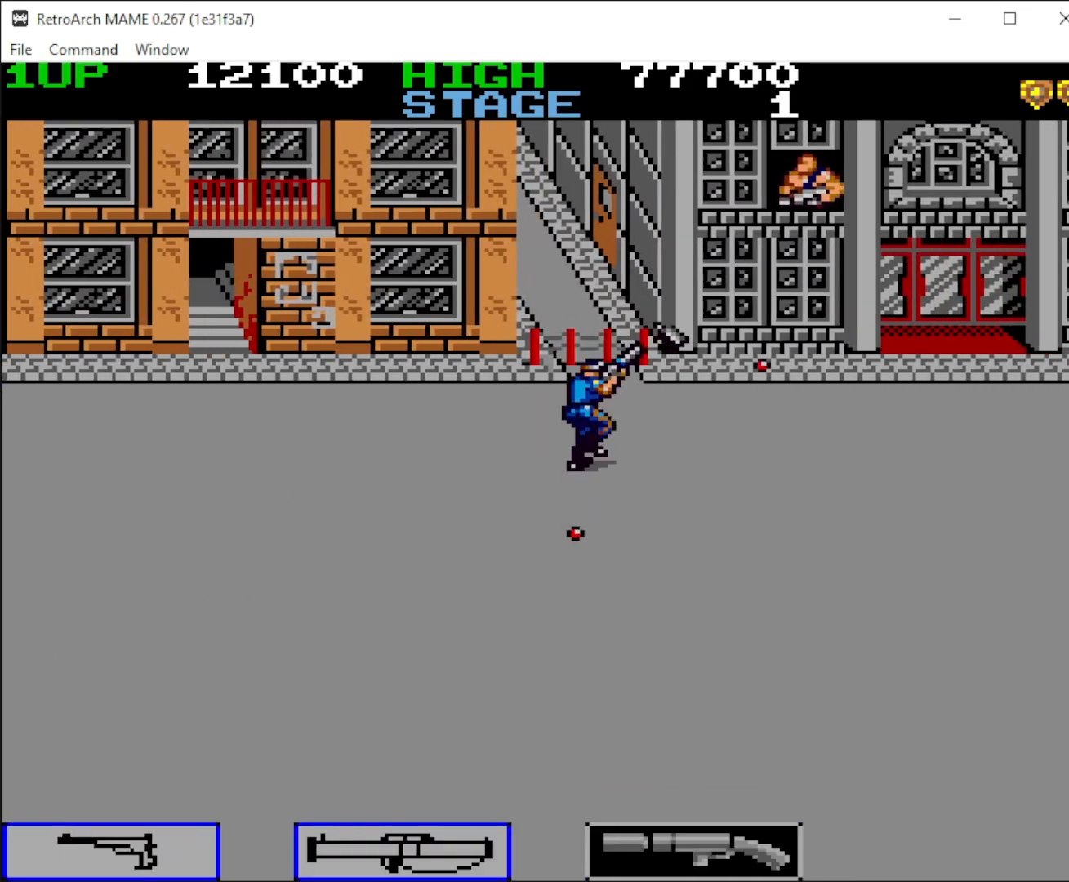
{"keys": ["down", "right"], "mouse": [], "events": [[67, "mouse_left", "down"], [100, "right", "up"], [167, "mouse_left", "up"], [167, "up", "up"], [233, "down", "down"], [433, "right", "down"]]}
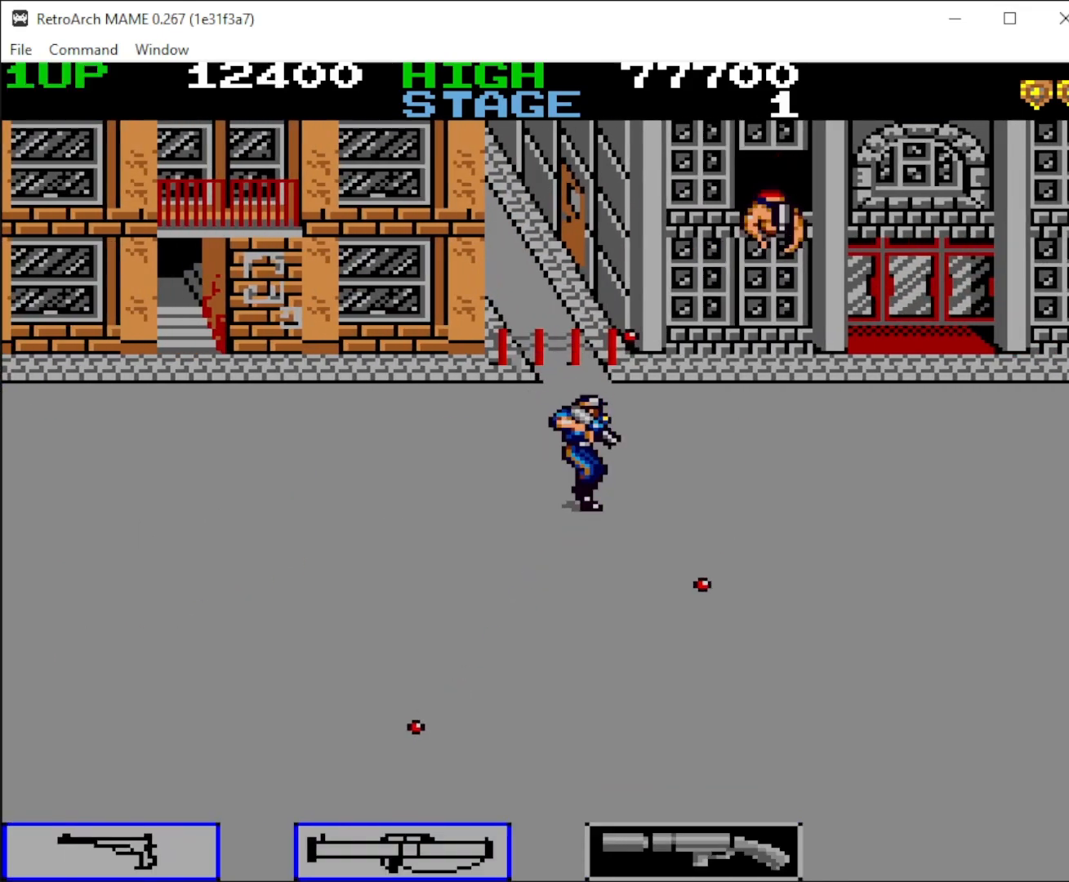
{"keys": ["down", "right"], "mouse": [], "events": []}
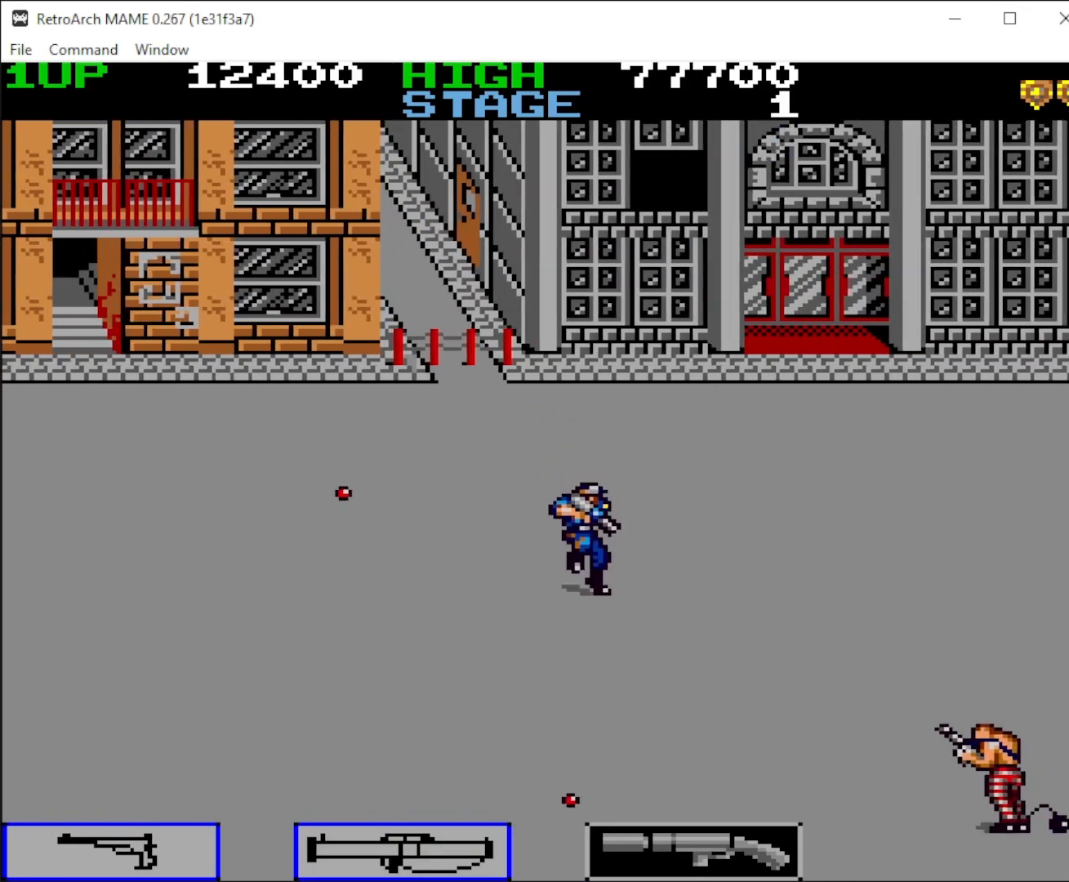
{"keys": ["right"], "mouse": [], "events": [[33, "down", "up"], [200, "mouse_left", "down"], [200, "up", "down"], [300, "mouse_left", "up"], [400, "mouse_left", "down"], [400, "up", "up"], [500, "mouse_left", "up"]]}
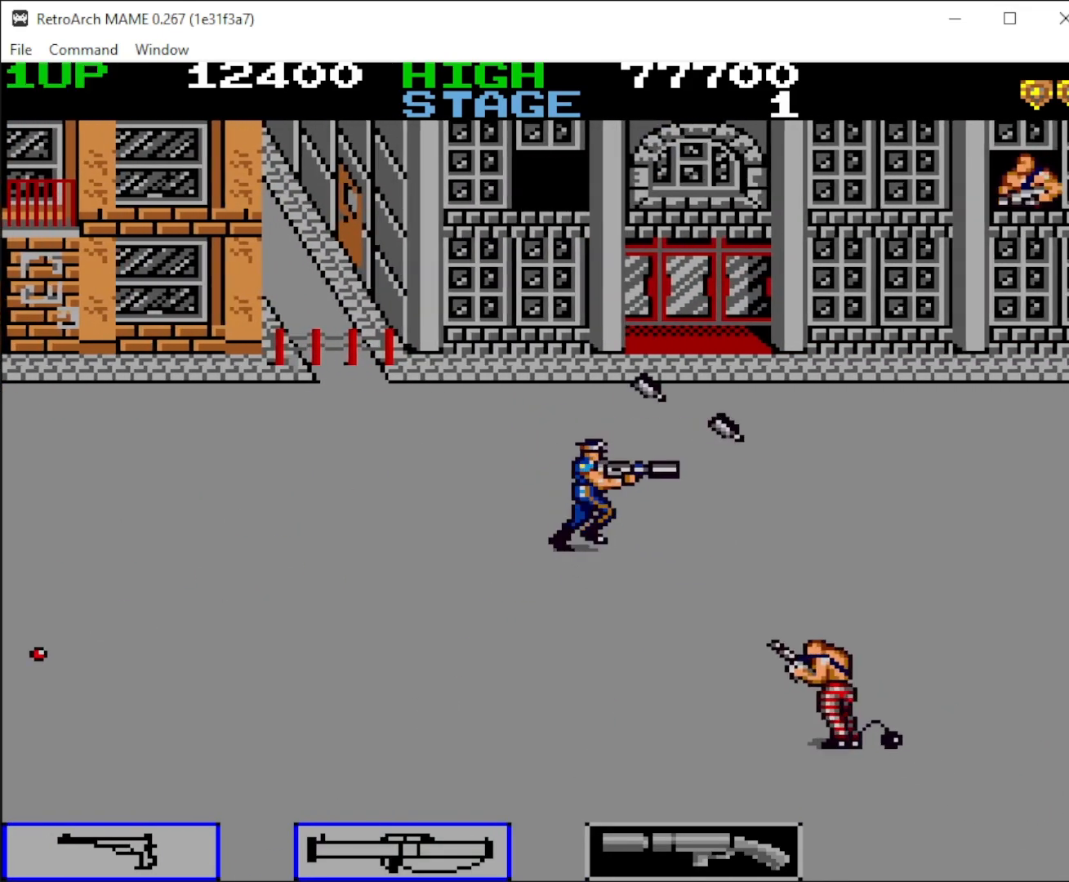
{"keys": ["down", "left"], "mouse": ["right"], "events": [[67, "mouse_left", "down"], [67, "up", "down"], [100, "left", "down"], [167, "mouse_left", "up"], [167, "right", "up"], [200, "up", "up"], [300, "down", "down"], [300, "mouse_right", "down"], [400, "mouse_right", "up"], [467, "mouse_right", "down"]]}
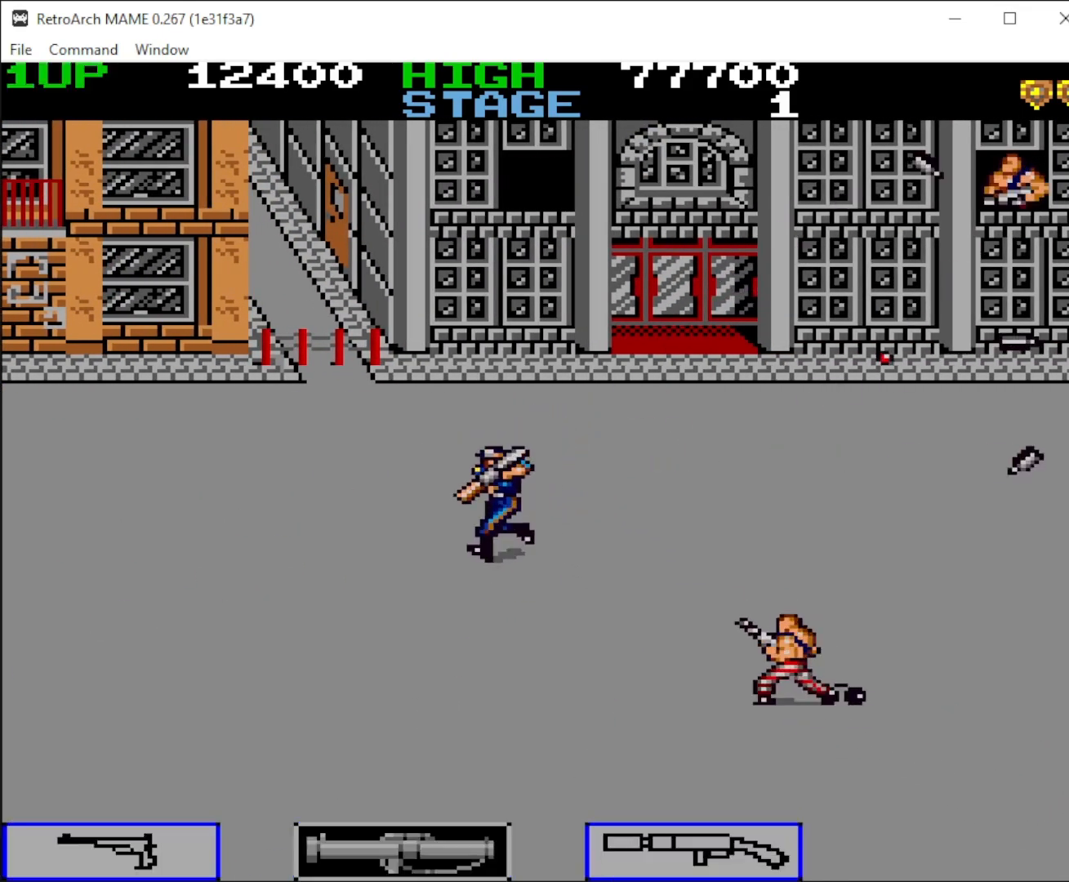
{"keys": ["down", "left"], "mouse": [], "events": [[67, "mouse_right", "up"], [100, "left", "up"], [167, "right", "down"], [200, "mouse_left", "down"], [367, "mouse_left", "up"], [400, "mouse_left", "down"], [400, "right", "up"], [500, "left", "down"], [500, "mouse_left", "up"]]}
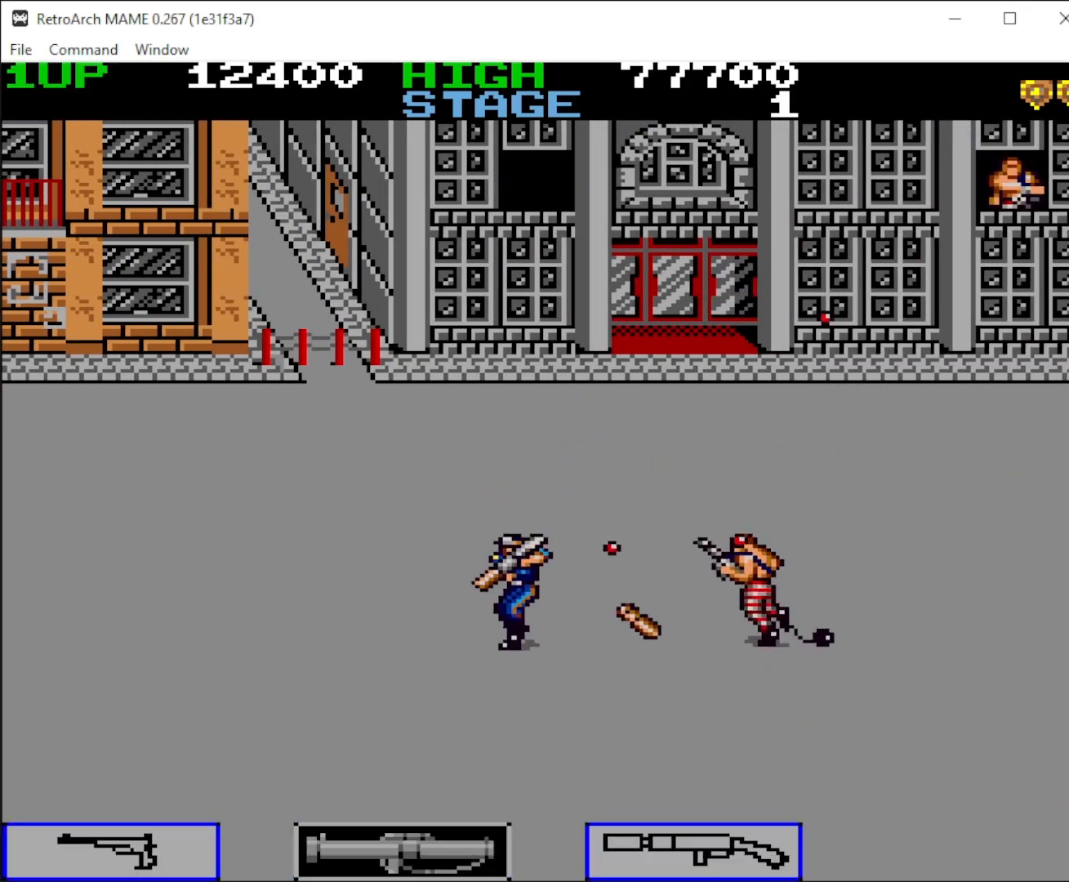
{"keys": ["down", "right"], "mouse": [], "events": [[367, "mouse_right", "down"], [467, "left", "up"], [467, "mouse_right", "up"], [467, "right", "down"]]}
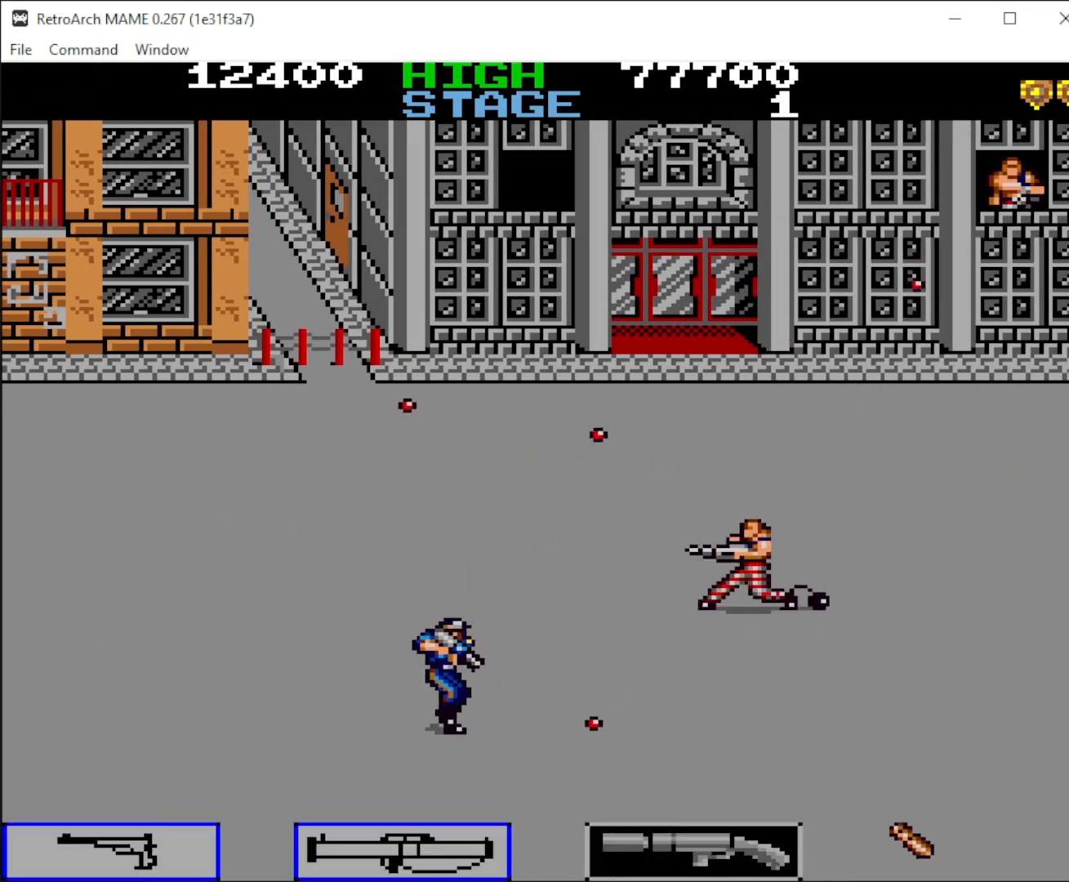
{"keys": ["right", "up"], "mouse": ["left"], "events": [[233, "down", "up"], [333, "up", "down"], [400, "mouse_left", "down"], [467, "mouse_left", "up"], [500, "mouse_left", "down"]]}
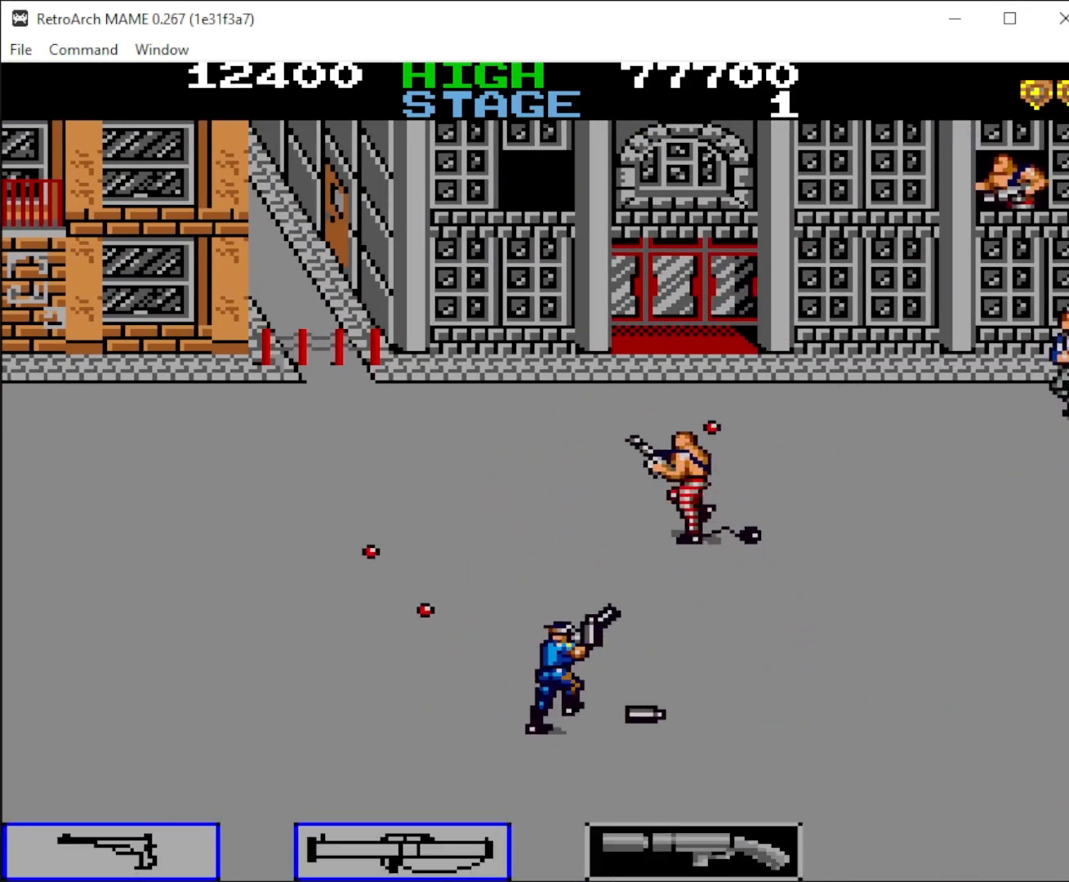
{"keys": ["right"], "mouse": [], "events": [[100, "mouse_left", "up"], [400, "up", "up"]]}
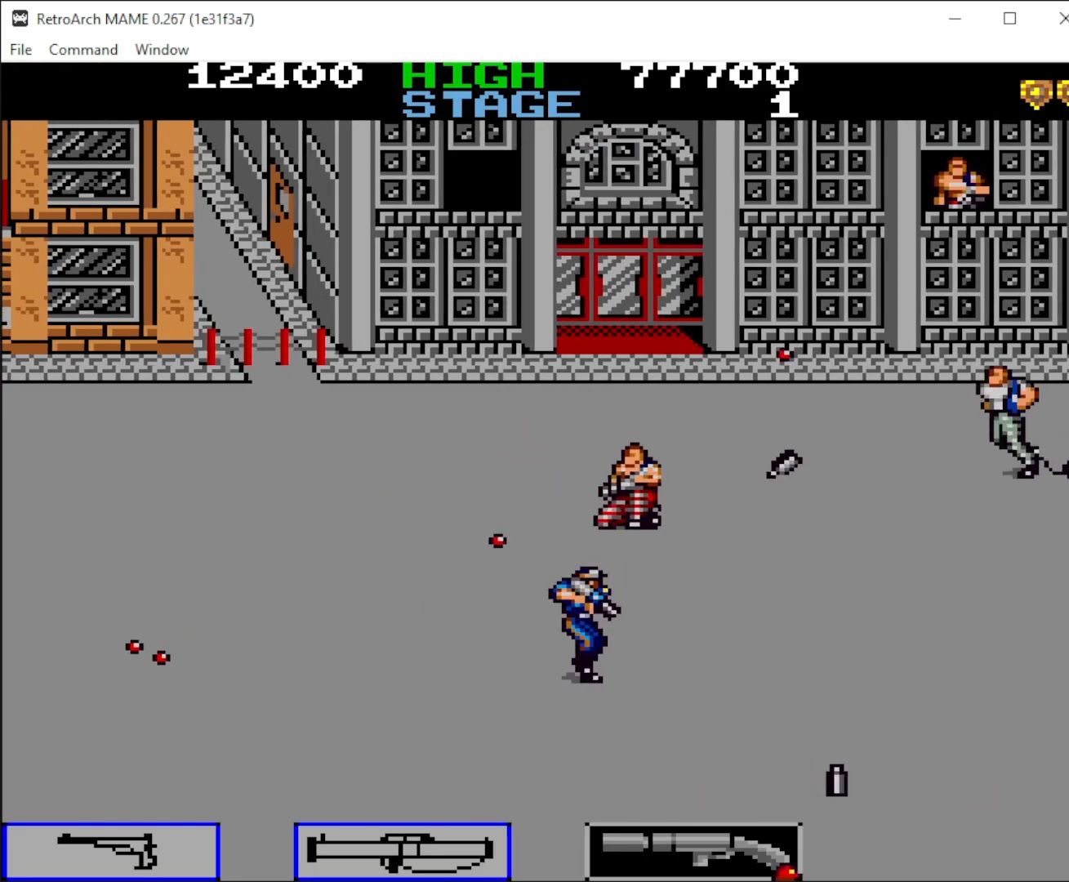
{"keys": ["right"], "mouse": [], "events": [[33, "down", "down"], [400, "down", "up"]]}
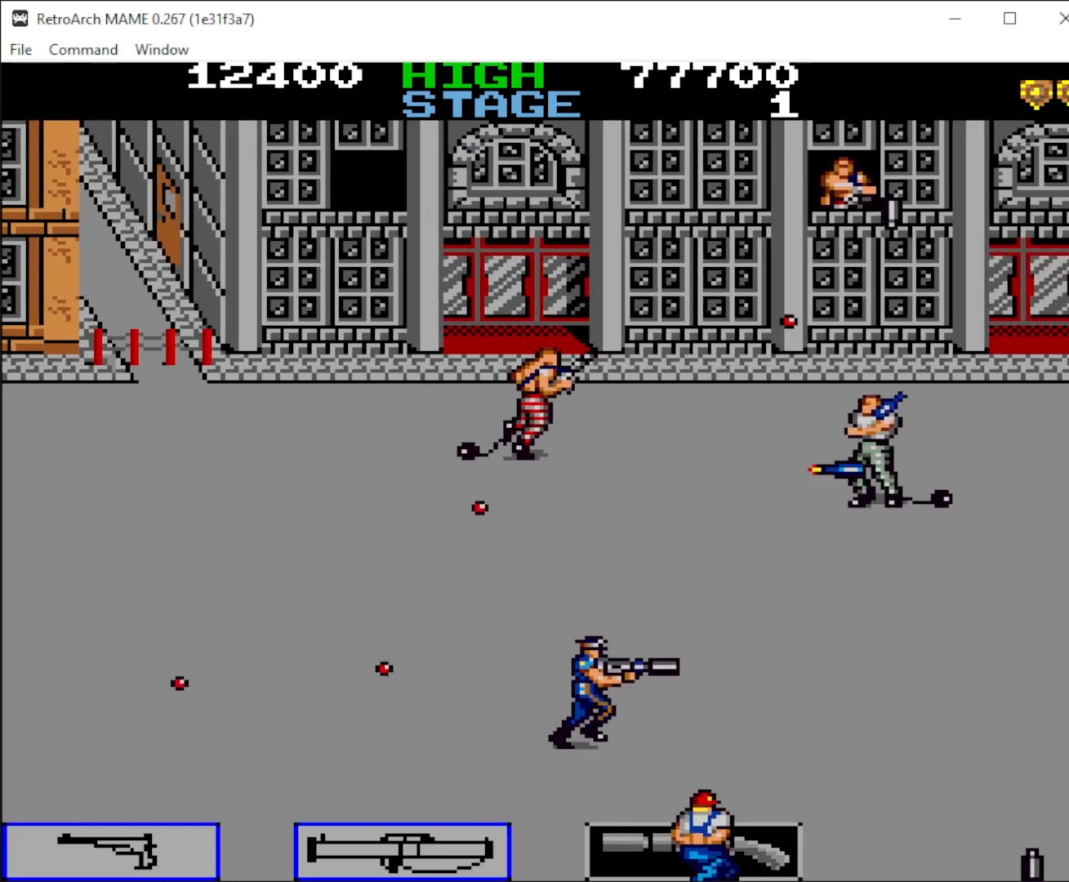
{"keys": ["left", "right", "up"], "mouse": [], "events": [[100, "up", "down"], [300, "mouse_left", "down"], [333, "mouse_left", "up"], [433, "mouse_left", "down"], [500, "left", "down"], [500, "mouse_left", "up"]]}
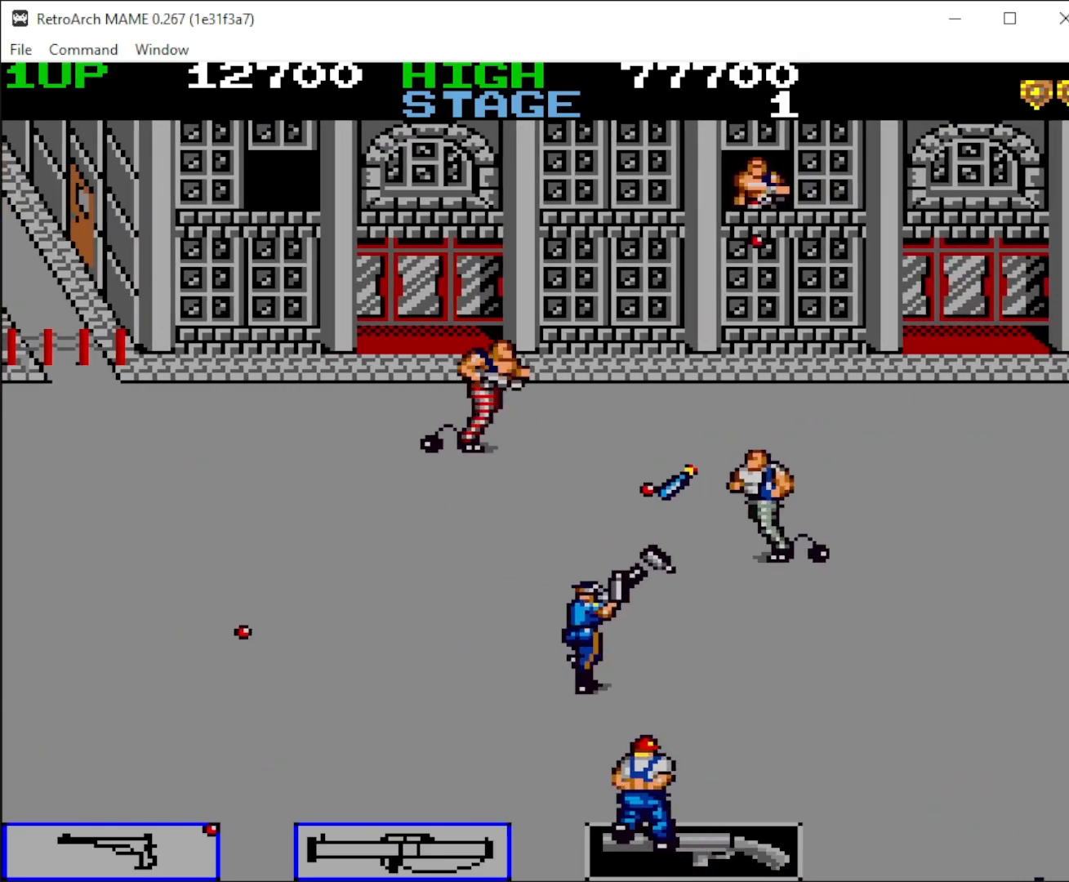
{"keys": ["left"], "mouse": [], "events": [[67, "right", "up"], [100, "up", "up"], [267, "mouse_right", "down"], [400, "mouse_right", "up"]]}
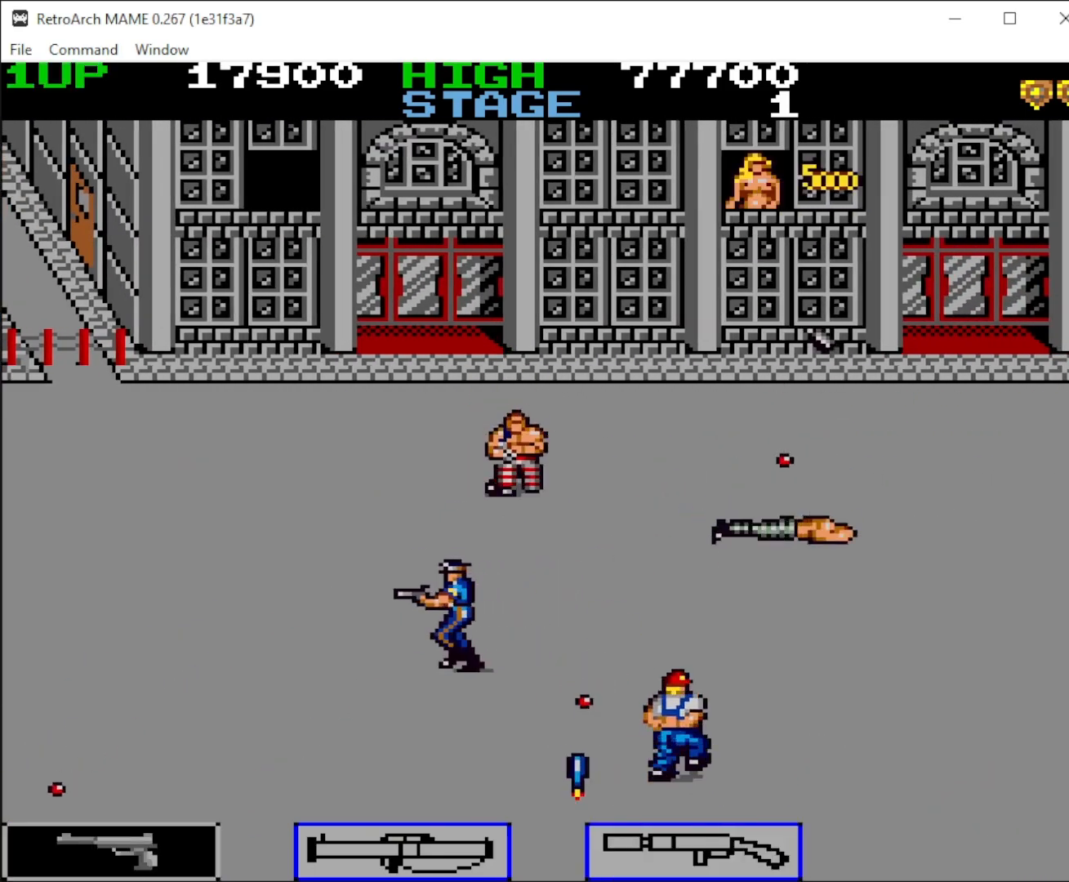
{"keys": ["left"], "mouse": [], "events": [[33, "up", "down"], [133, "mouse_left", "down"], [133, "right", "down"], [200, "mouse_left", "up"], [267, "mouse_left", "down"], [267, "right", "up"], [300, "left", "up"], [367, "right", "down"], [400, "left", "down"], [400, "mouse_left", "up"], [400, "right", "up"], [500, "up", "up"]]}
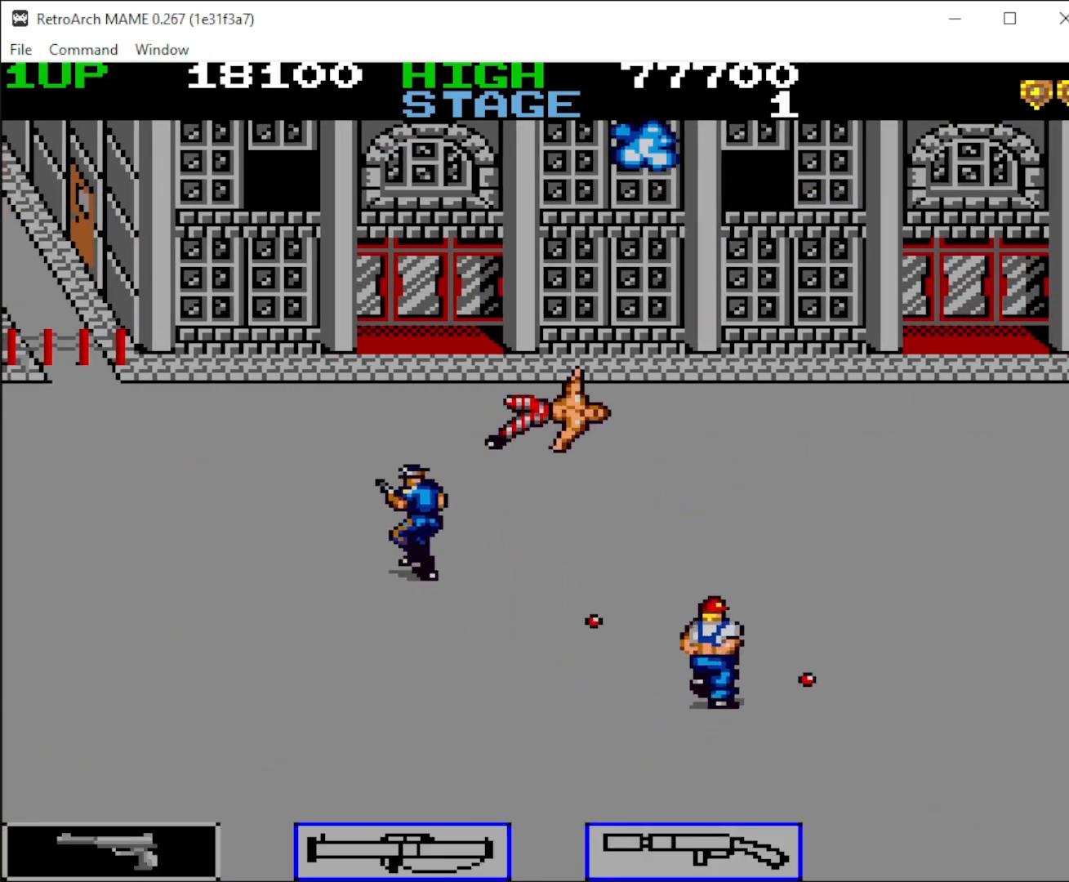
{"keys": ["right"], "mouse": [], "events": [[67, "right", "down"], [100, "left", "up"]]}
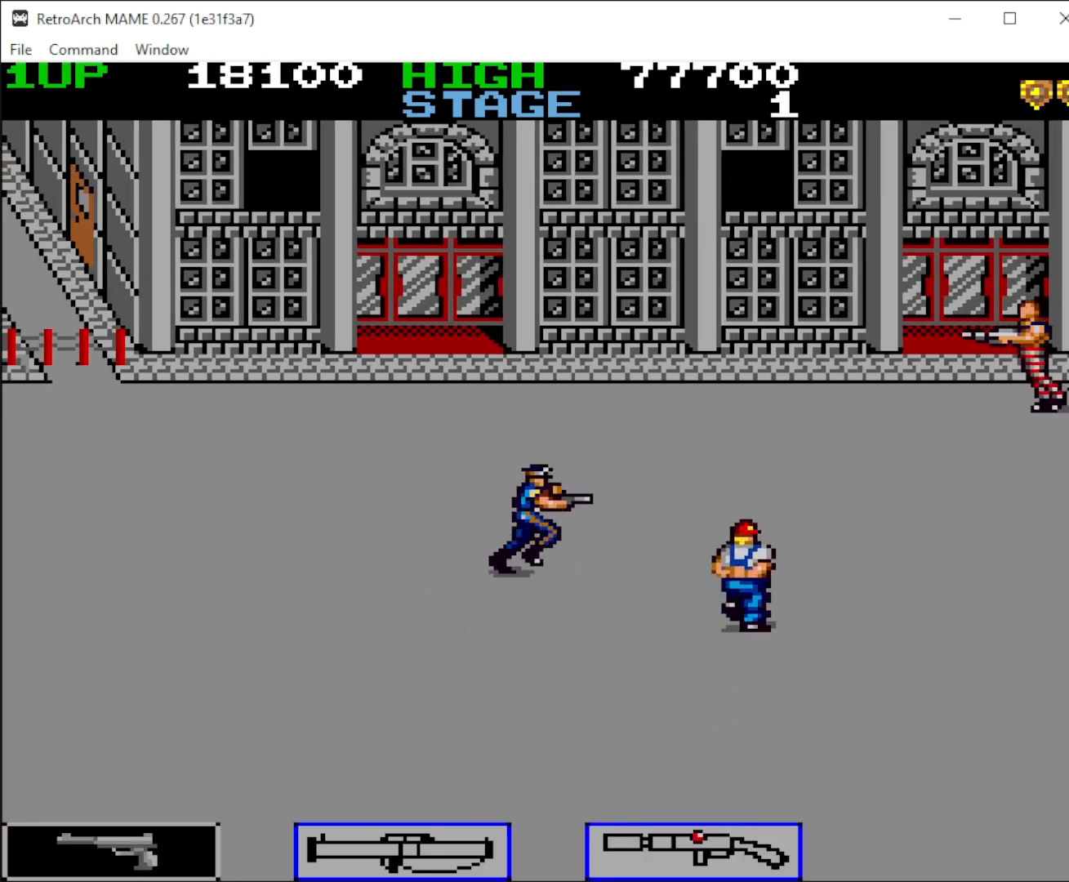
{"keys": ["right"], "mouse": [], "events": [[267, "up", "down"], [367, "mouse_left", "down"], [467, "mouse_left", "up"], [467, "up", "up"]]}
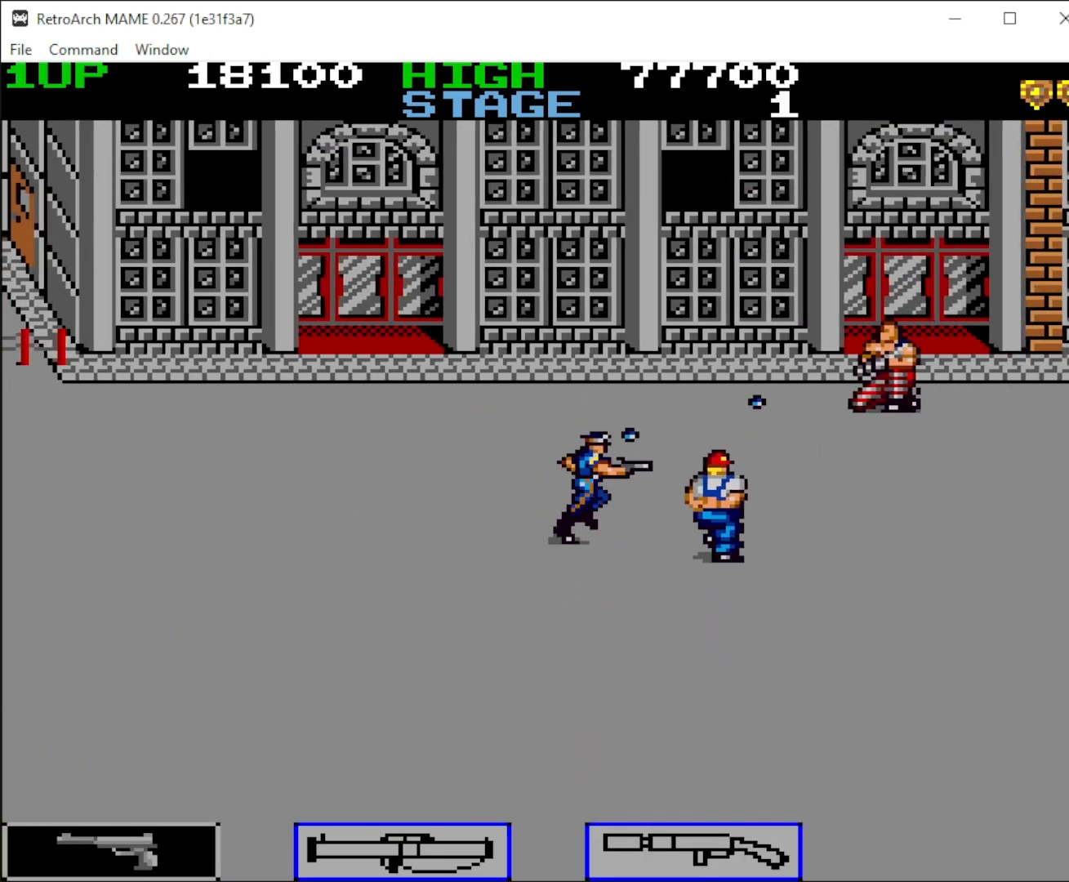
{"keys": ["down", "right"], "mouse": [], "events": [[33, "mouse_left", "down"], [100, "mouse_left", "up"], [267, "down", "down"], [300, "left", "down"], [367, "right", "up"], [400, "down", "up"], [400, "right", "down"], [467, "down", "down"], [500, "left", "up"]]}
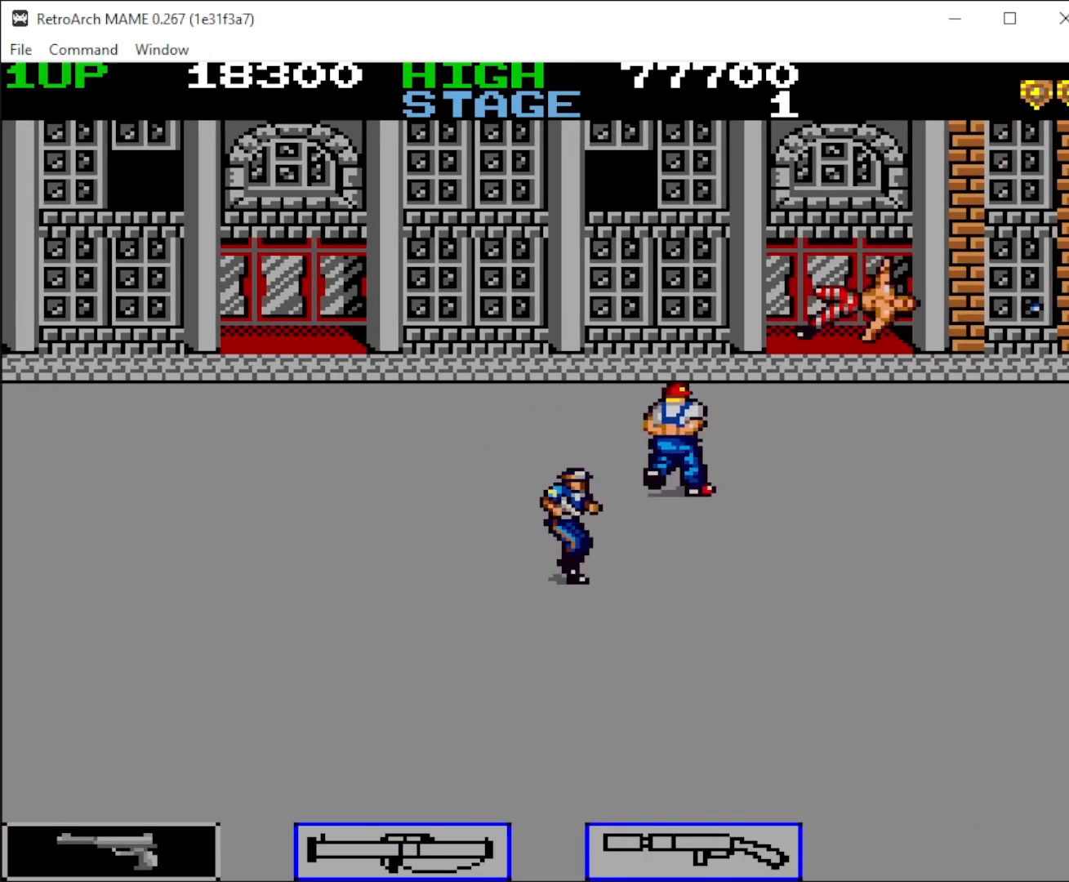
{"keys": ["right", "up"], "mouse": [], "events": [[67, "down", "up"], [200, "up", "down"], [267, "right", "up"], [267, "up", "up"], [300, "up", "down"], [433, "right", "down"]]}